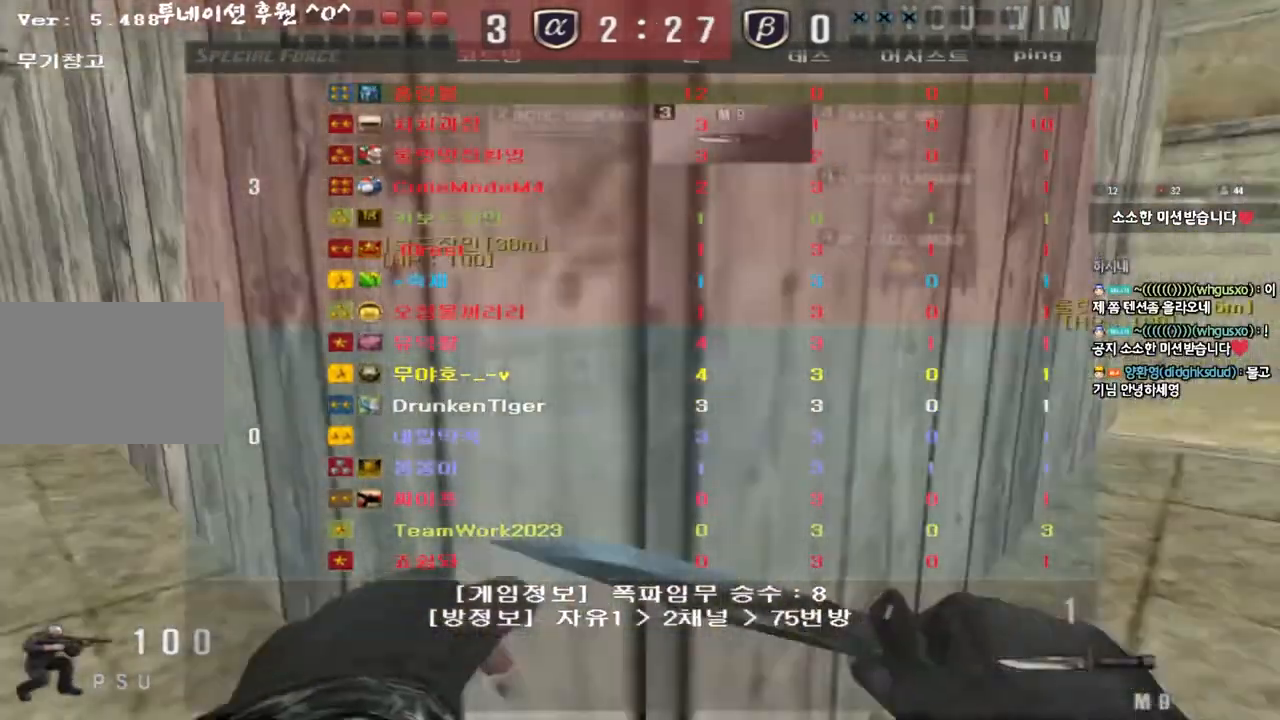
Gameplay with keyboard; each line is a JSON object with the keys held at the frame after it. "events" lists presses ("down") and releases ("up") of "a", "ctrl", "d", "e", "f", "q", "r", "s", "shift", "space", "tab" and "w" between this image and that frame as [ms after this image, input, new state], when the widget could be followed in between. No other keys are recorded. Mouse input is not recorded.
{"keys": ["a", "w"], "events": [[17, "ctrl", "up"], [267, "ctrl", "down"], [267, "d", "up"], [267, "w", "up"], [367, "a", "down"], [367, "ctrl", "up"], [383, "w", "down"]]}
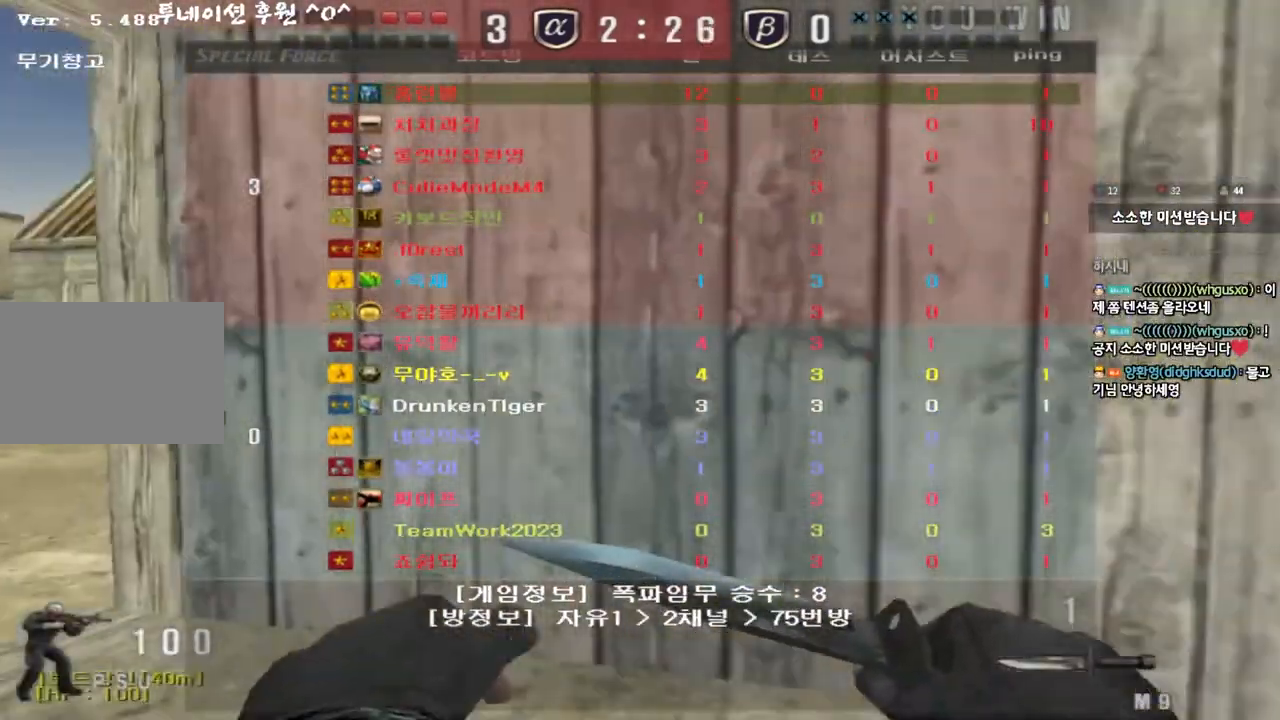
{"keys": ["d", "w"], "events": [[133, "w", "up"], [150, "ctrl", "down"], [167, "a", "up"], [250, "a", "down"], [250, "ctrl", "up"], [250, "w", "down"], [433, "a", "up"], [483, "d", "down"]]}
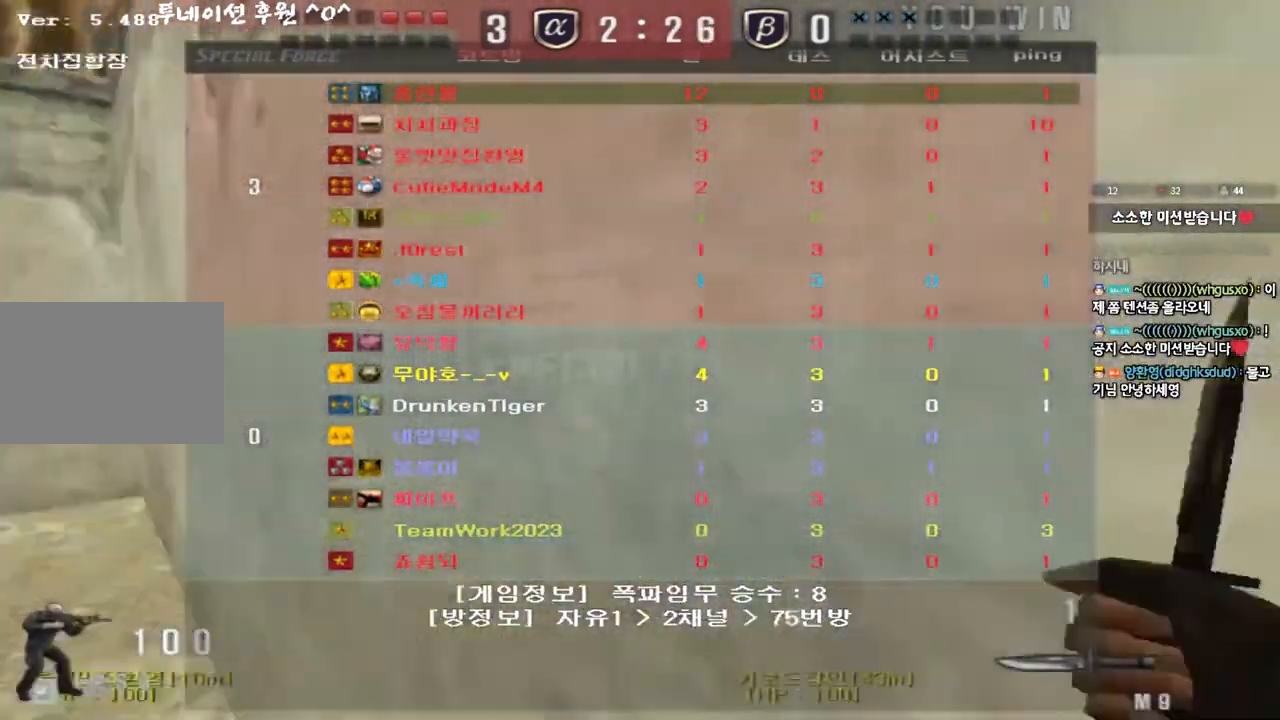
{"keys": ["a", "w"], "events": [[217, "d", "up"], [250, "a", "down"]]}
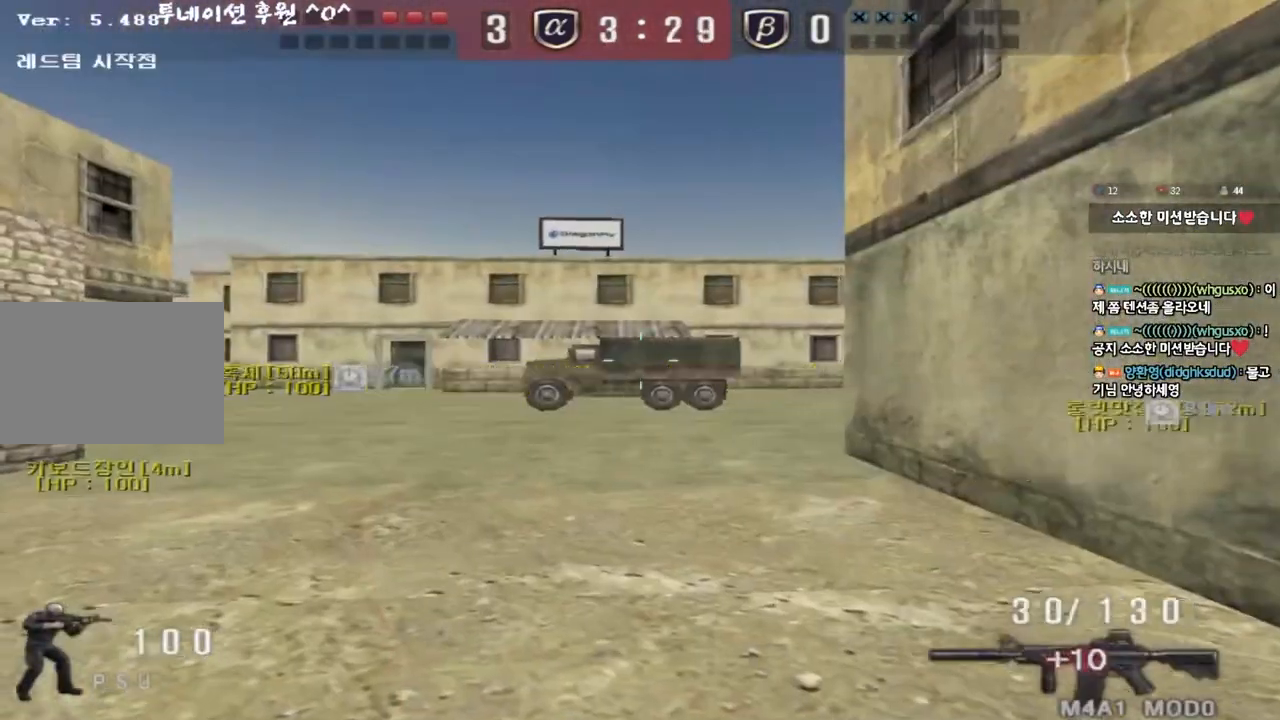
{"keys": ["a", "w"], "events": []}
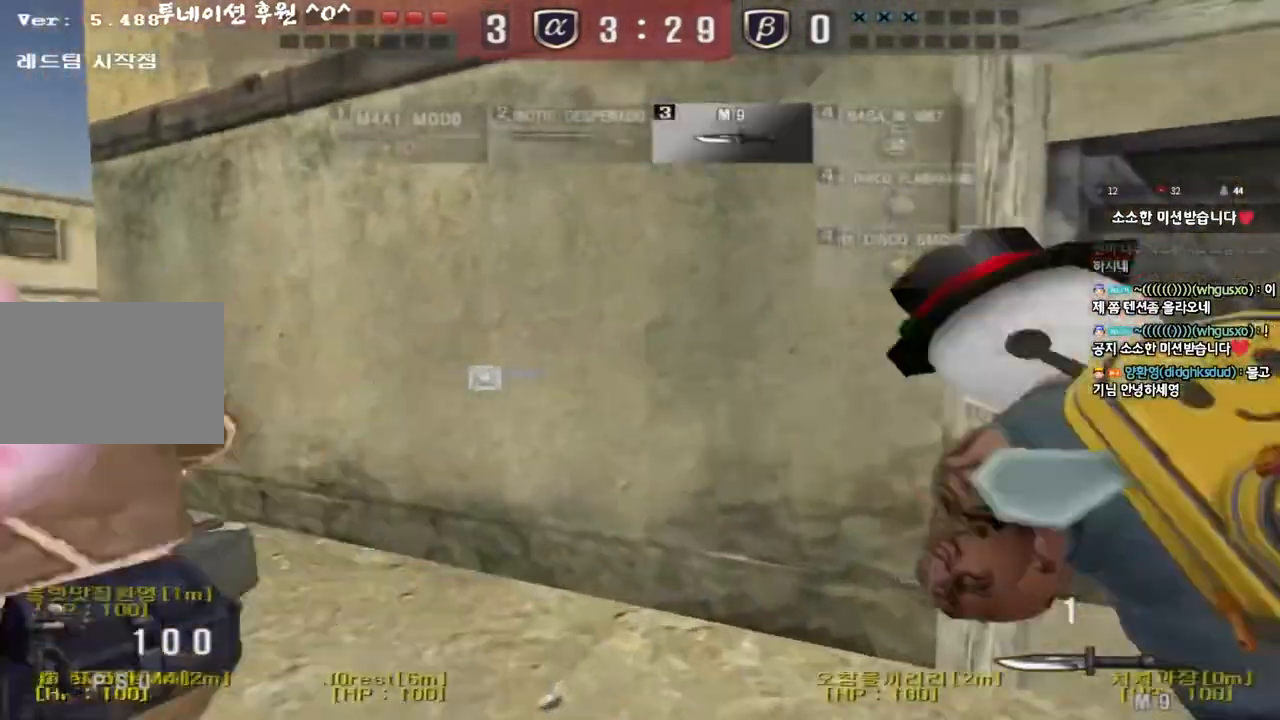
{"keys": ["a", "w"], "events": []}
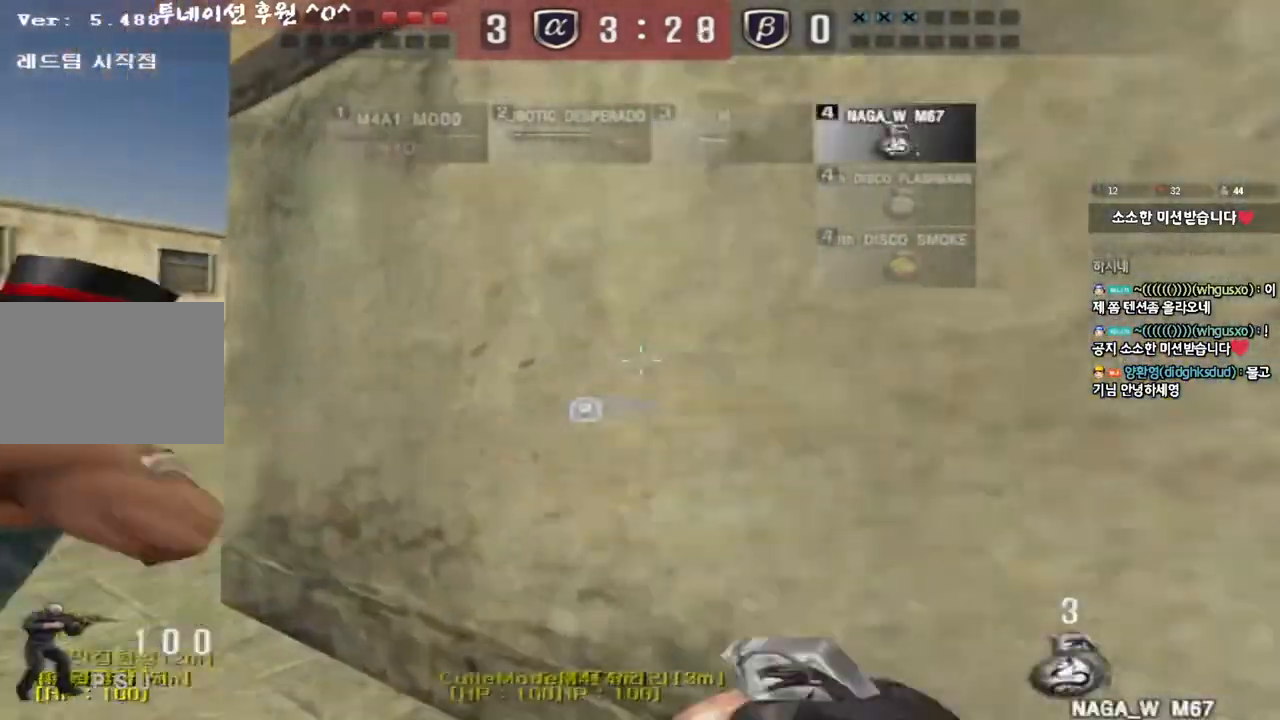
{"keys": ["a", "w"], "events": []}
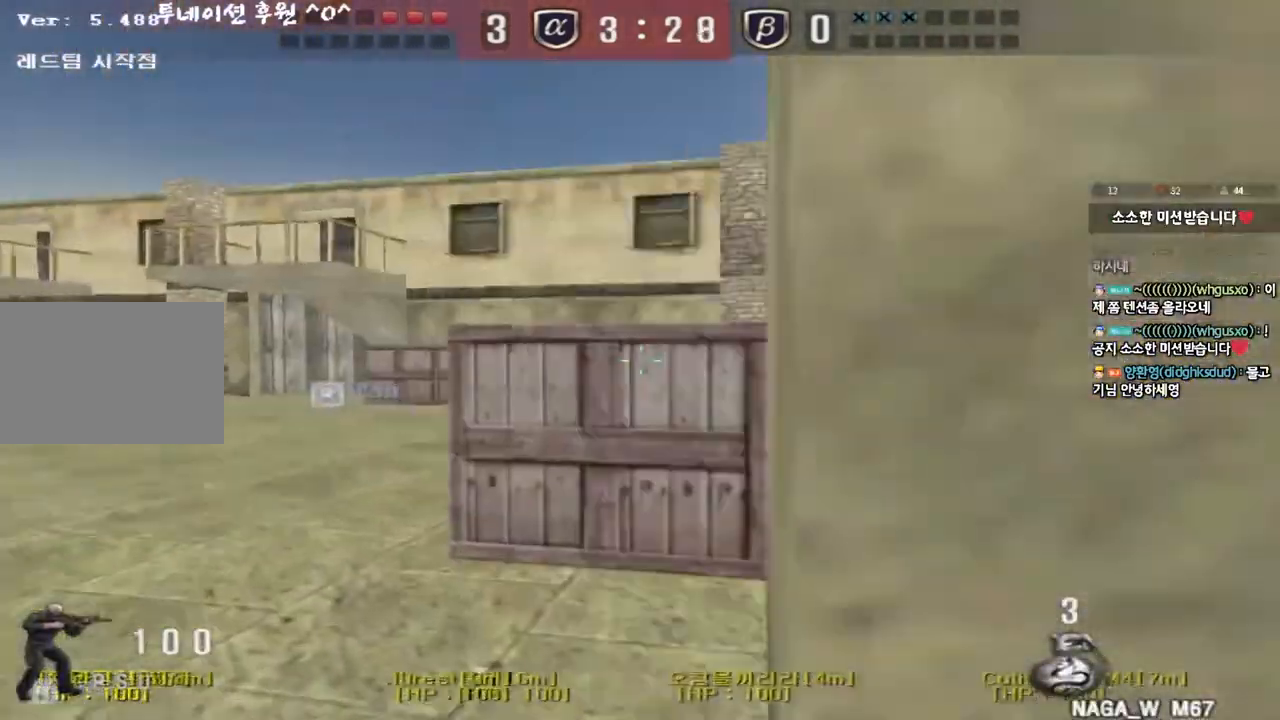
{"keys": ["d", "tab", "w"], "events": [[83, "a", "up"], [133, "d", "down"], [250, "tab", "down"]]}
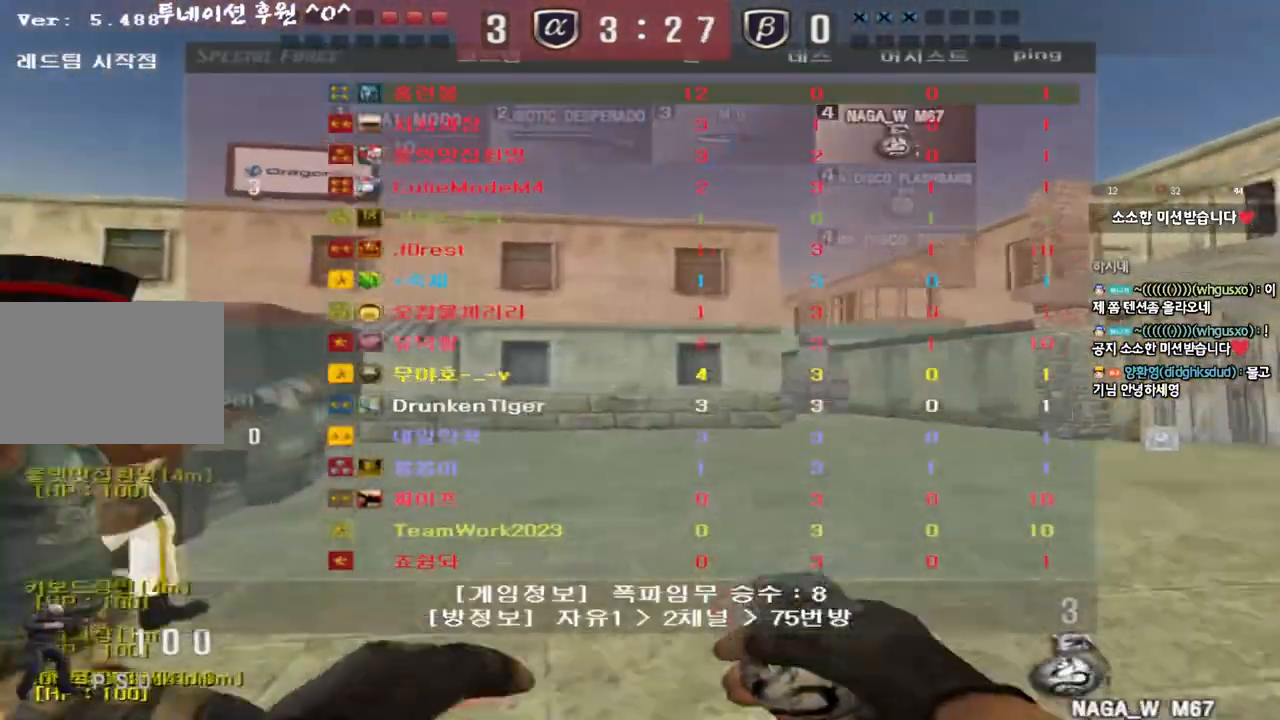
{"keys": ["d", "tab", "w"], "events": []}
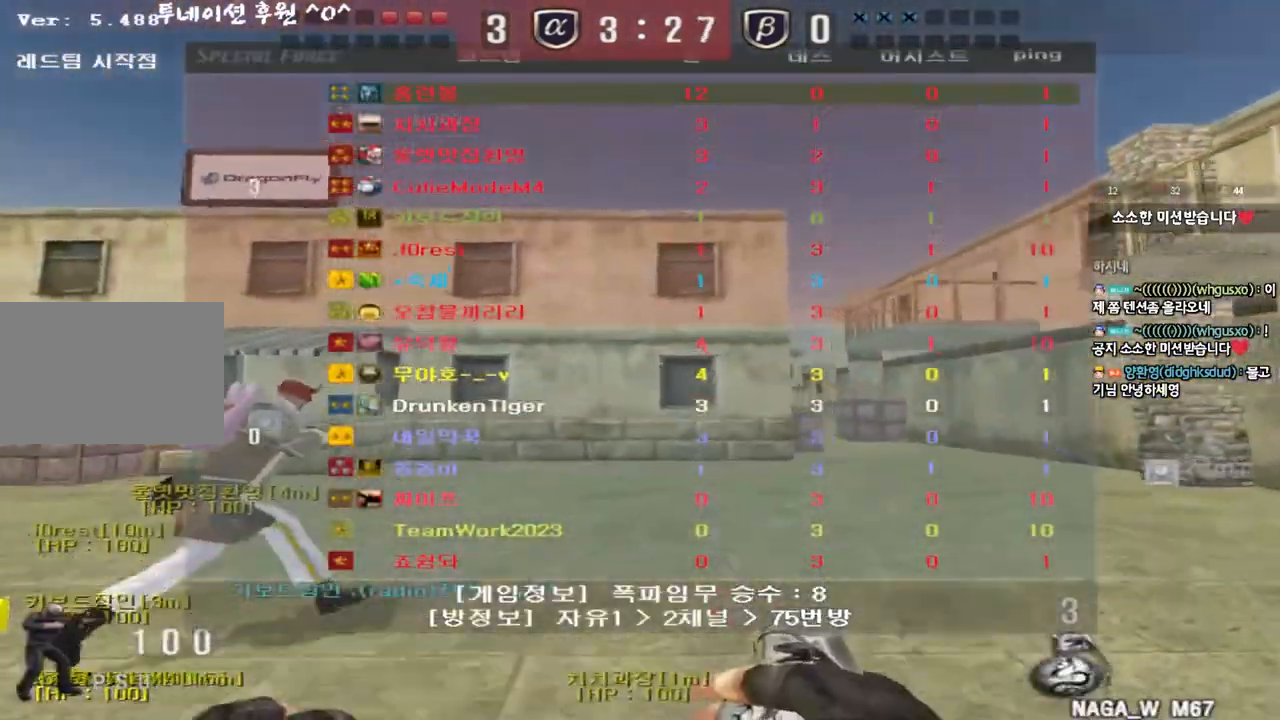
{"keys": ["d", "tab", "w"], "events": []}
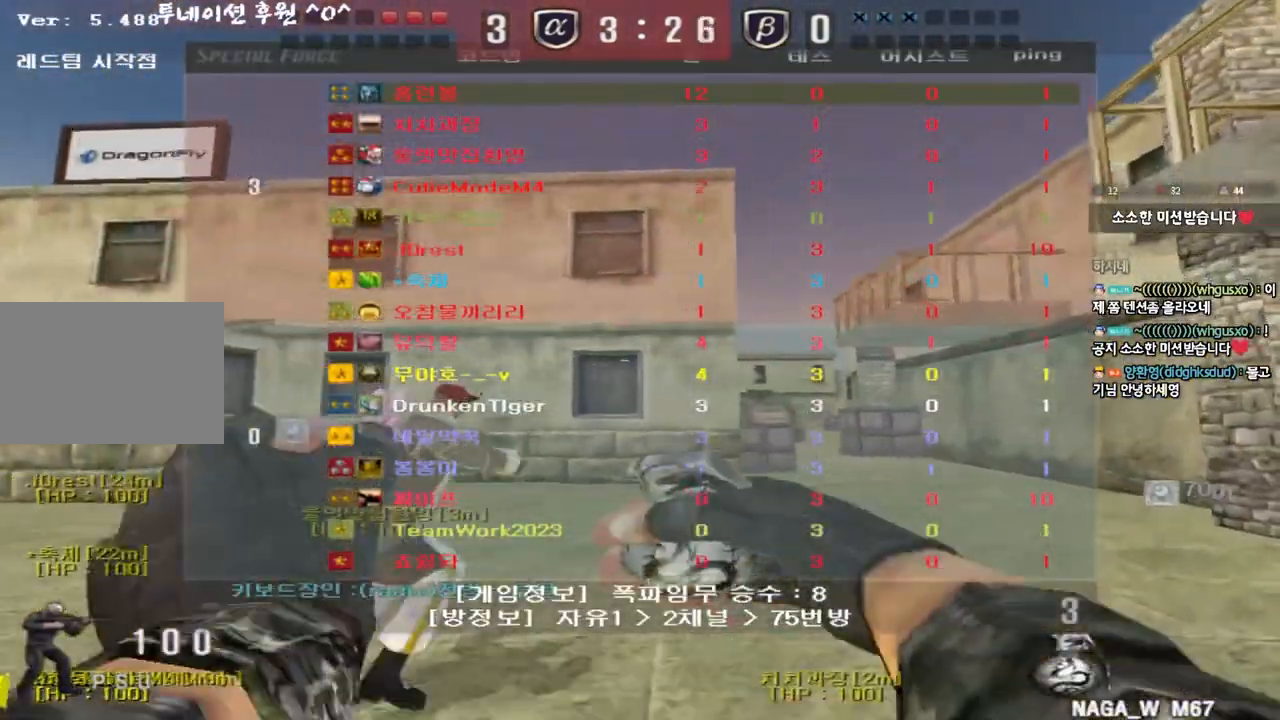
{"keys": ["d", "w"], "events": [[267, "tab", "up"]]}
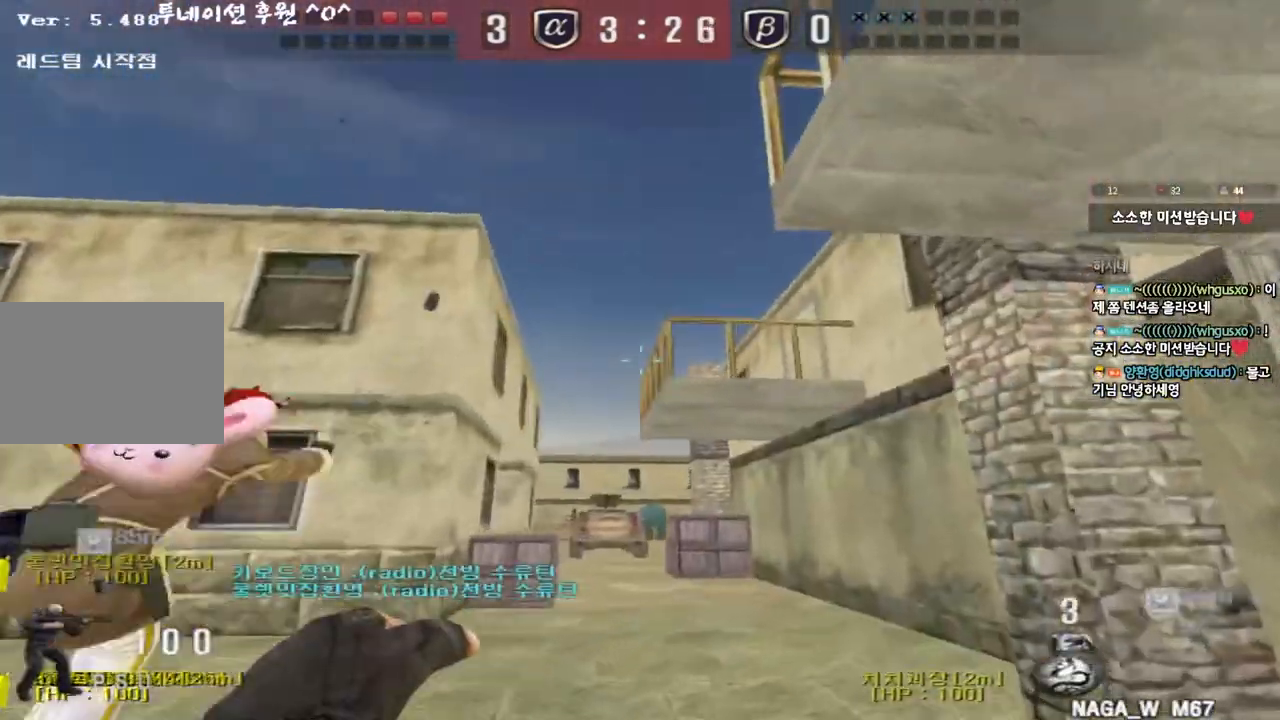
{"keys": ["s"], "events": [[33, "d", "up"], [350, "space", "down"], [367, "w", "up"], [433, "space", "up"], [467, "s", "down"]]}
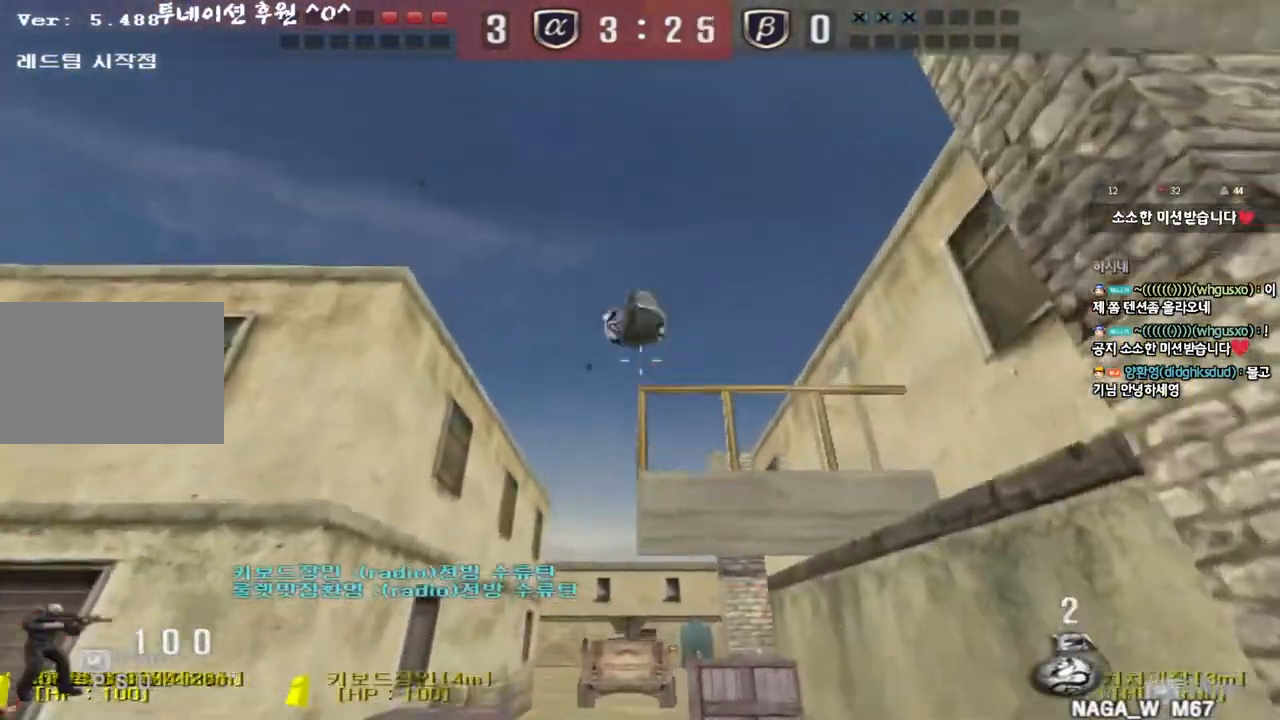
{"keys": ["w"], "events": [[50, "d", "down"], [333, "d", "up"], [333, "s", "up"], [433, "w", "down"]]}
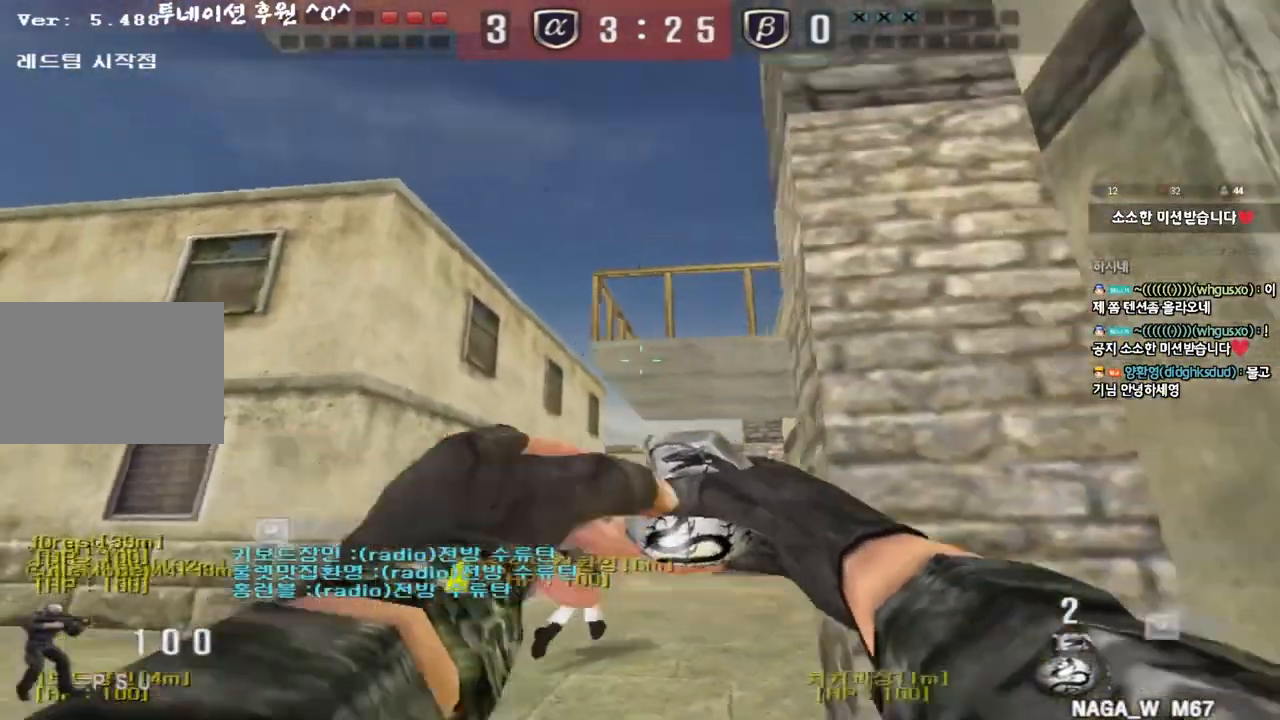
{"keys": ["a", "s"], "events": [[283, "space", "down"], [333, "w", "up"], [417, "a", "down"], [417, "space", "up"], [433, "s", "down"]]}
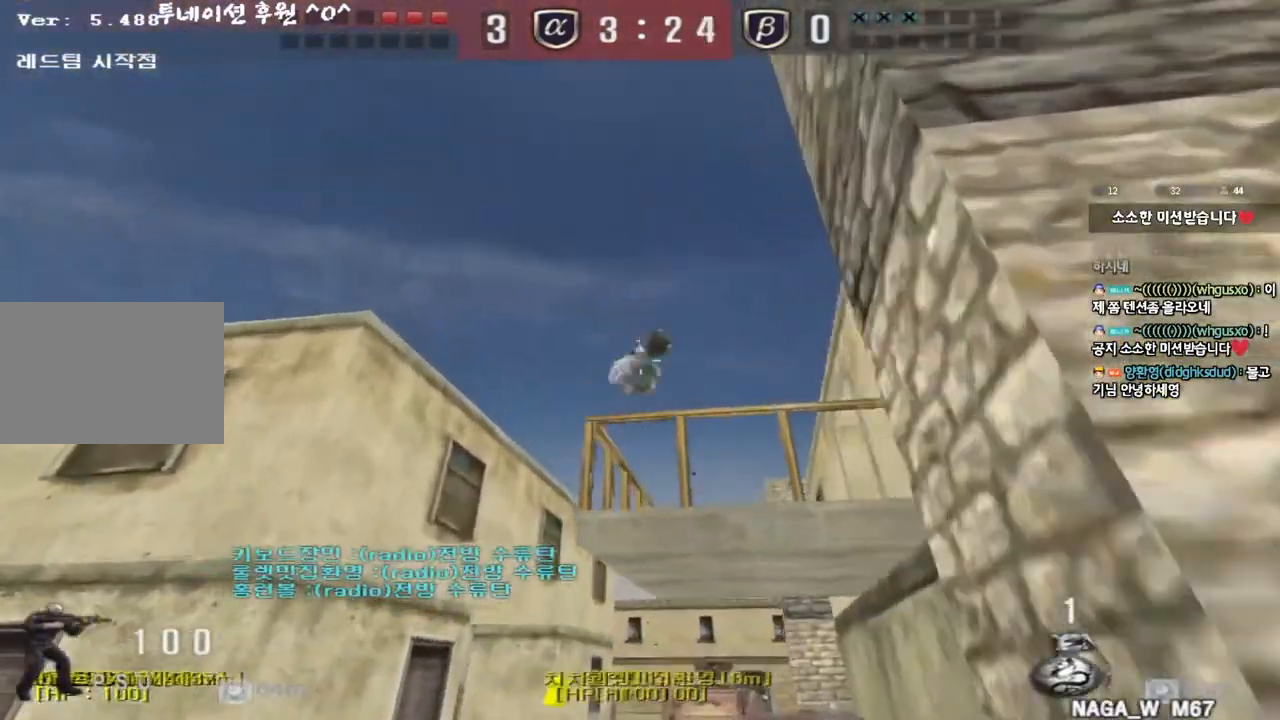
{"keys": ["w"], "events": [[200, "s", "up"], [217, "a", "up"], [283, "w", "down"]]}
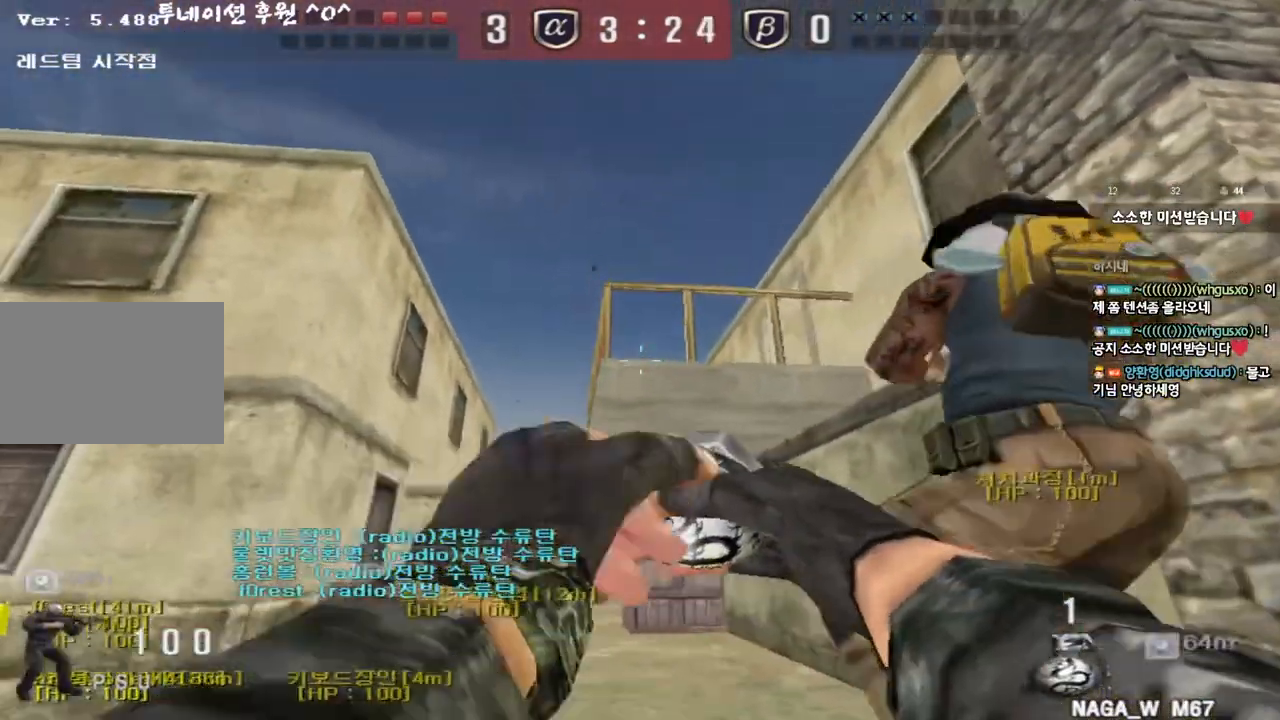
{"keys": ["s"], "events": [[317, "space", "down"], [350, "w", "up"], [417, "space", "up"], [433, "s", "down"]]}
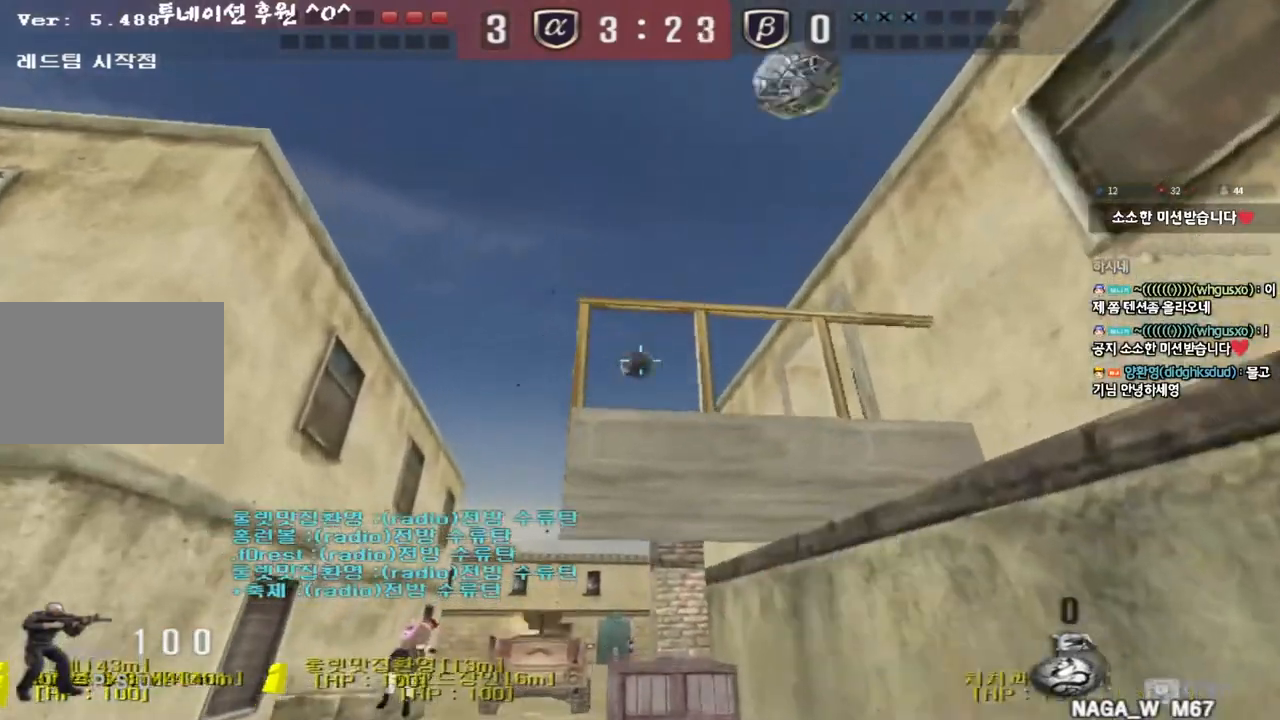
{"keys": ["s"]}
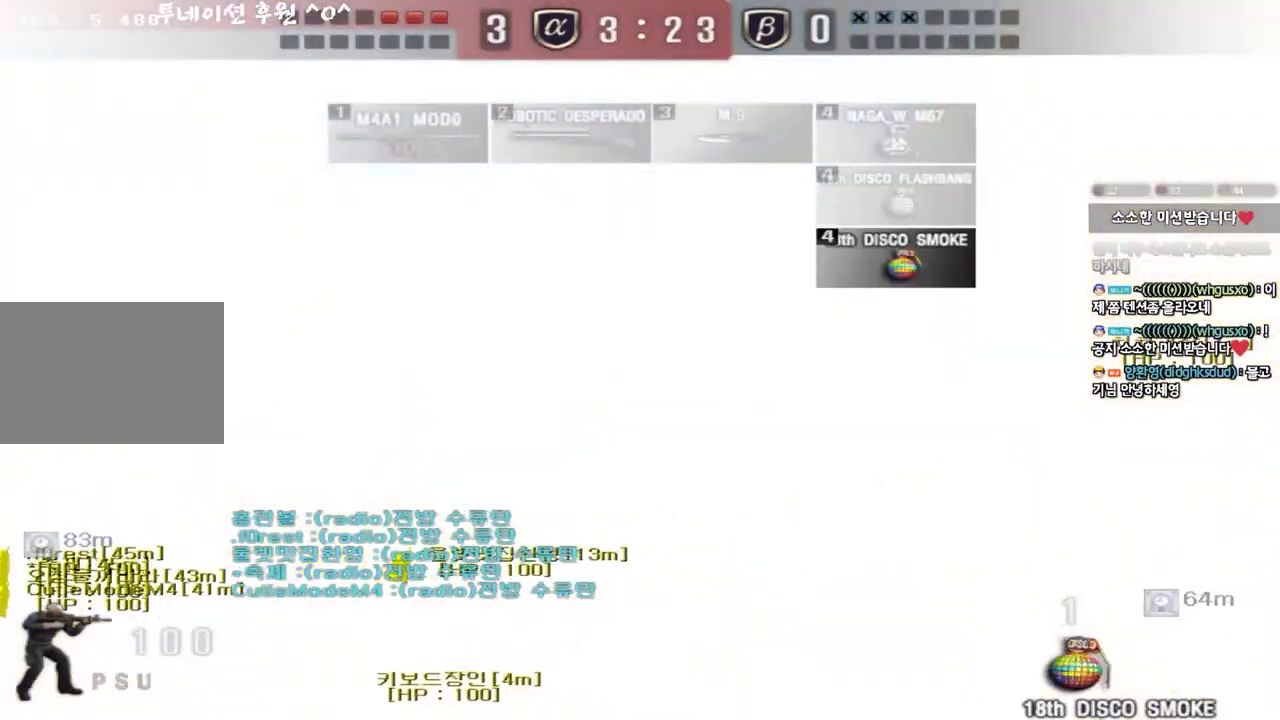
{"keys": ["d", "w"], "events": [[17, "s", "up"], [67, "d", "down"], [117, "w", "down"]]}
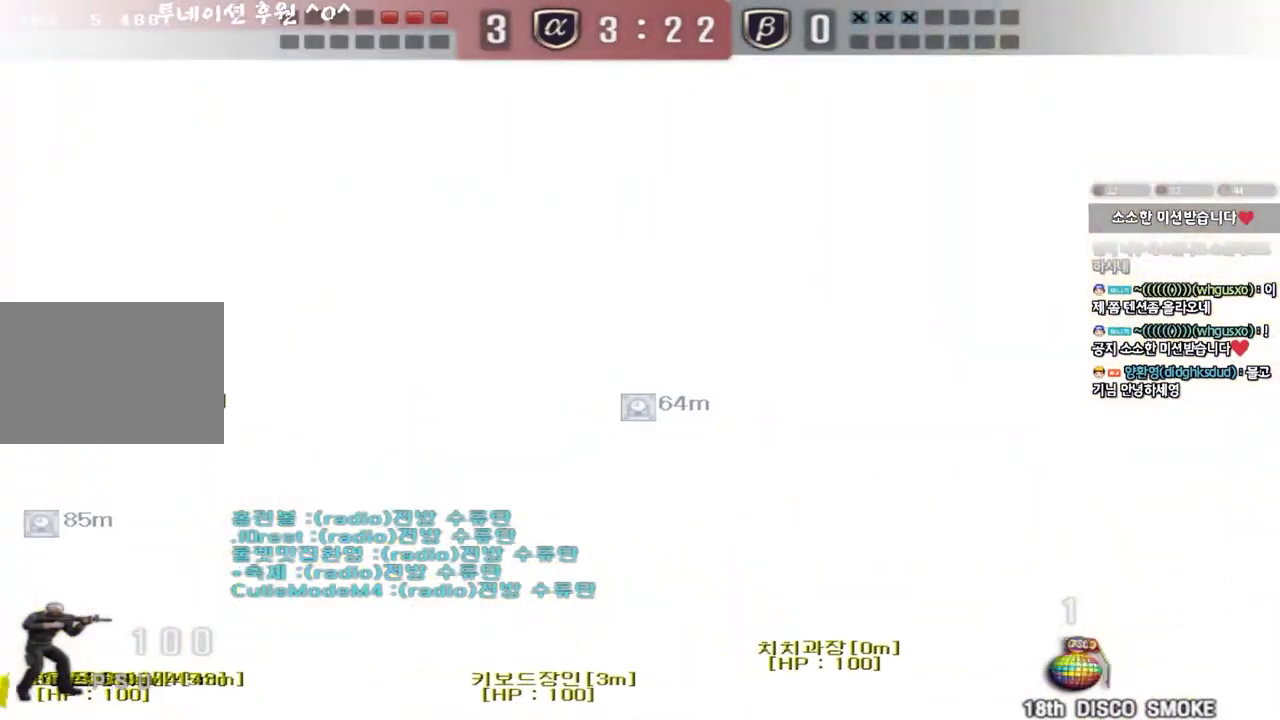
{"keys": ["d", "w"], "events": []}
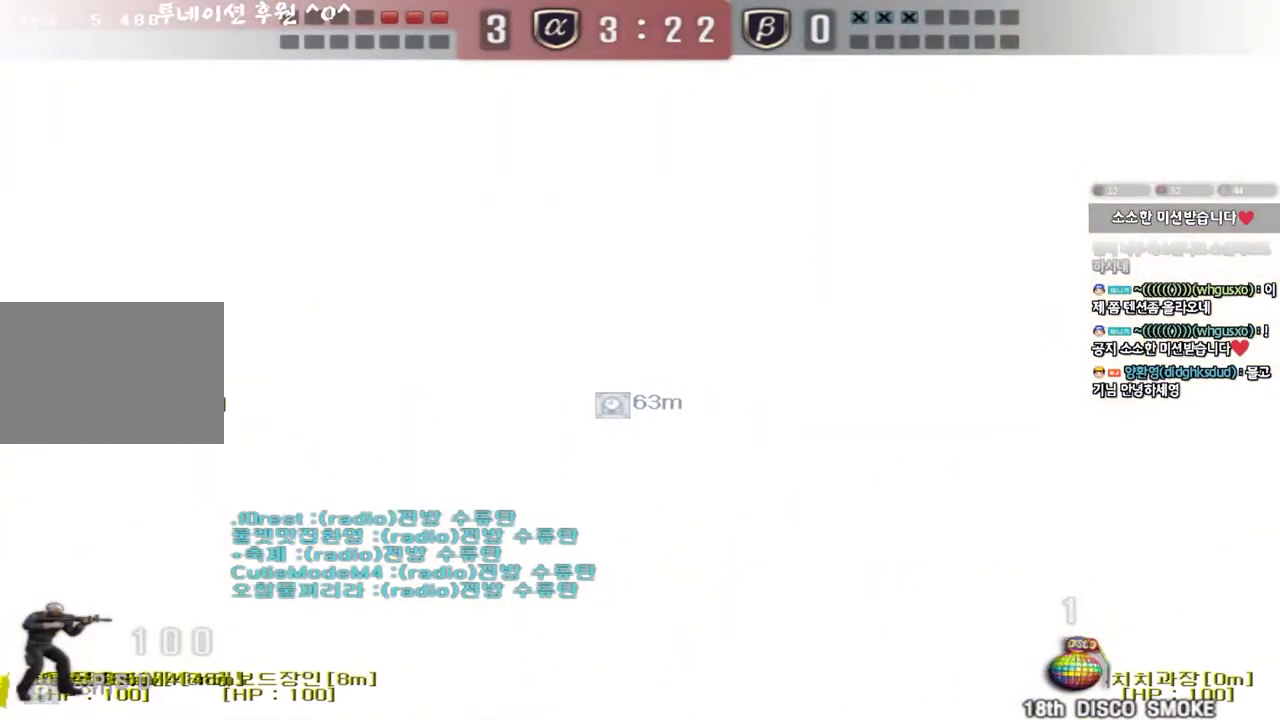
{"keys": ["d", "w"], "events": []}
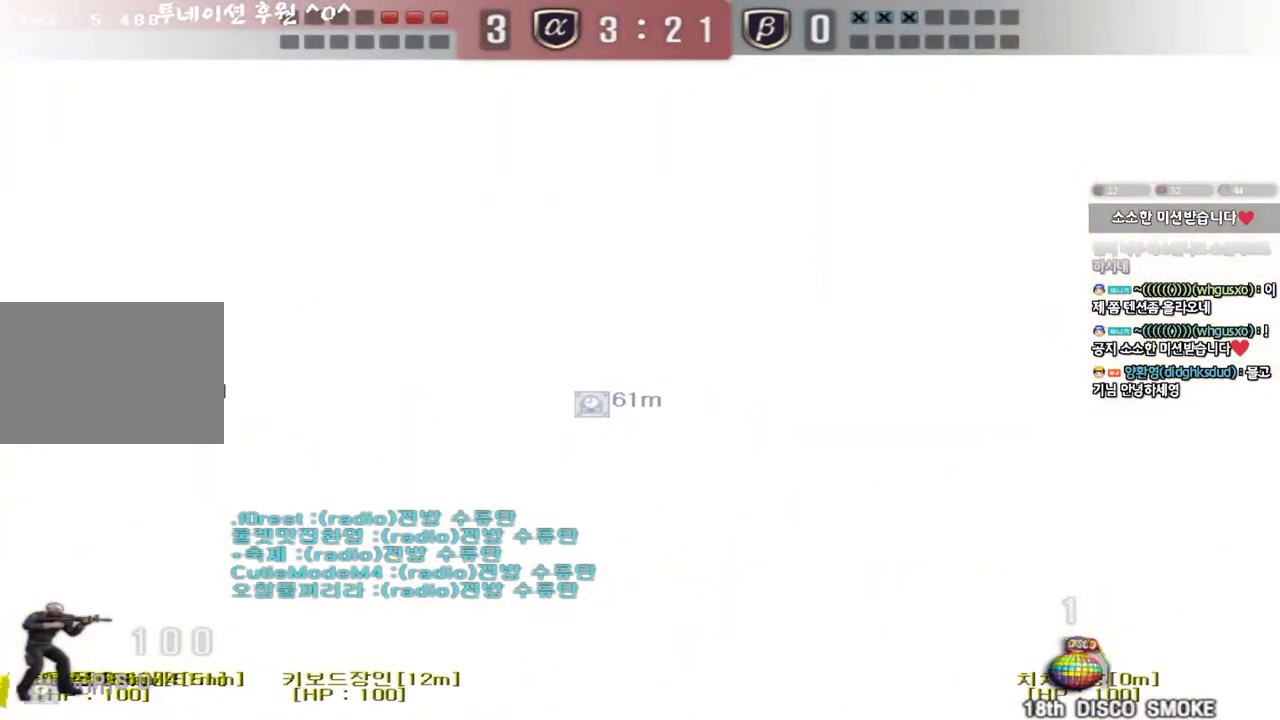
{"keys": ["d", "w"]}
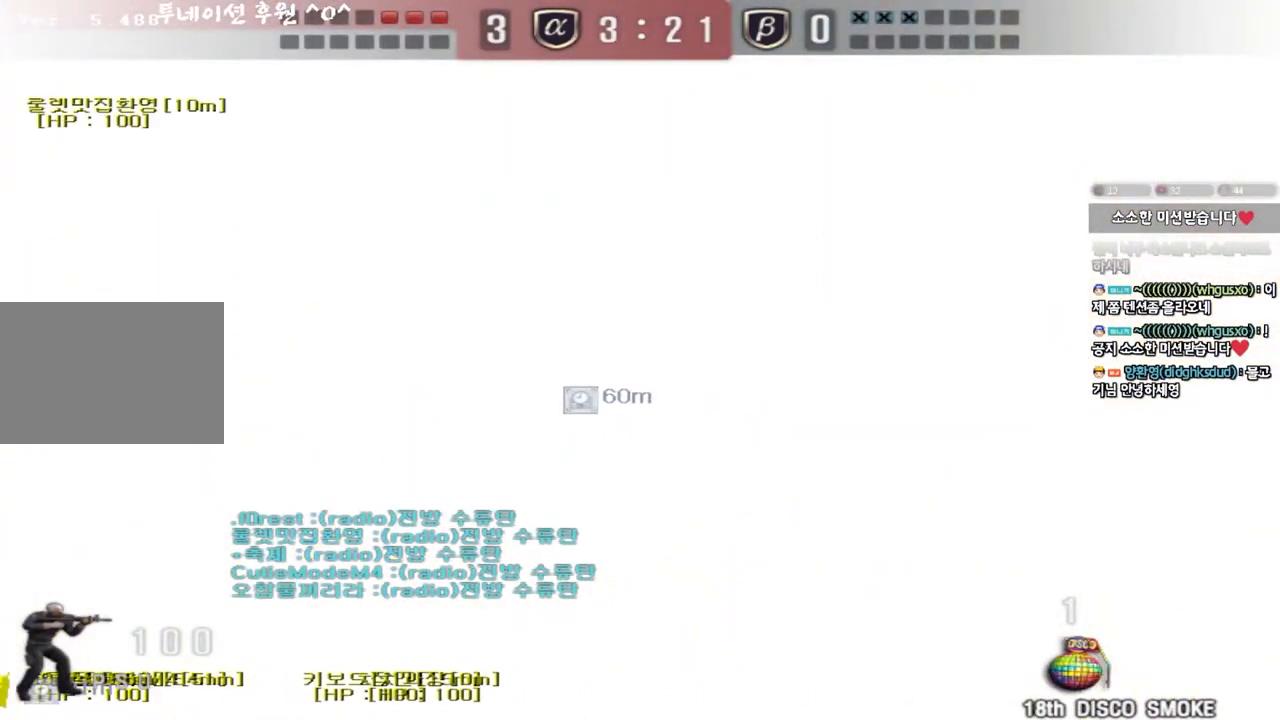
{"keys": ["d", "w"], "events": []}
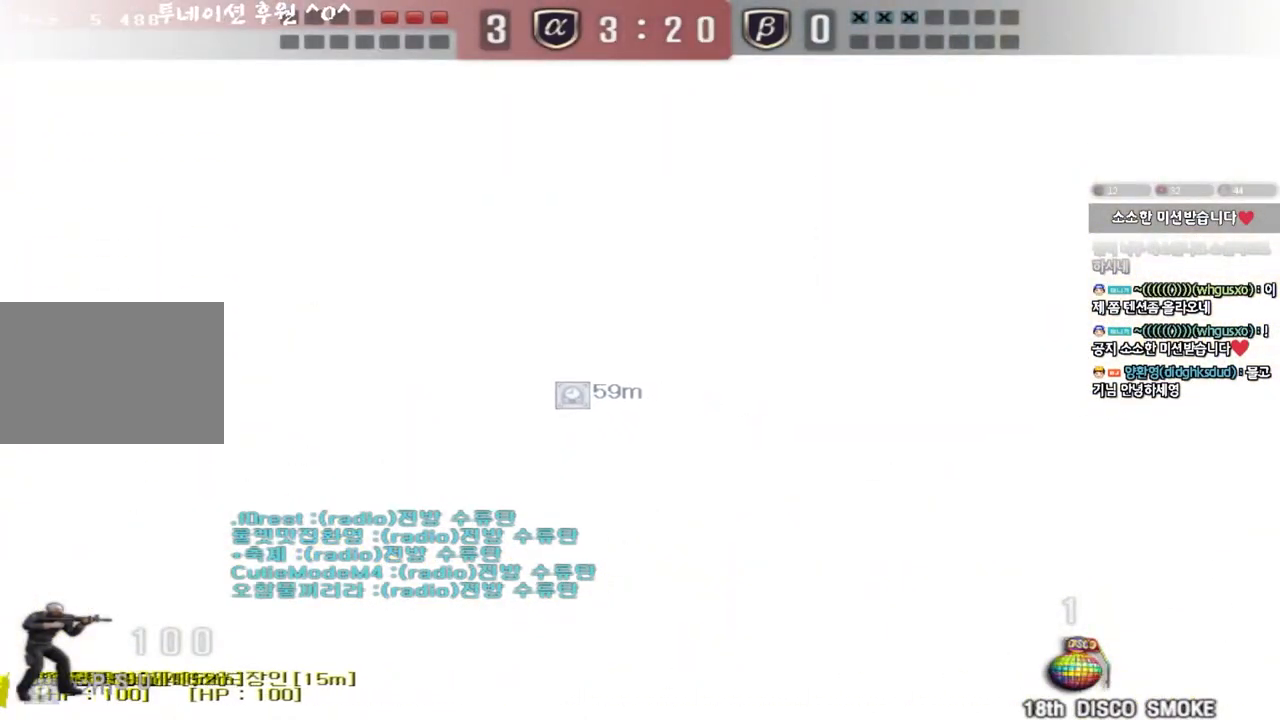
{"keys": ["a", "s"], "events": [[350, "d", "up"], [350, "w", "up"], [433, "a", "down"], [433, "s", "down"]]}
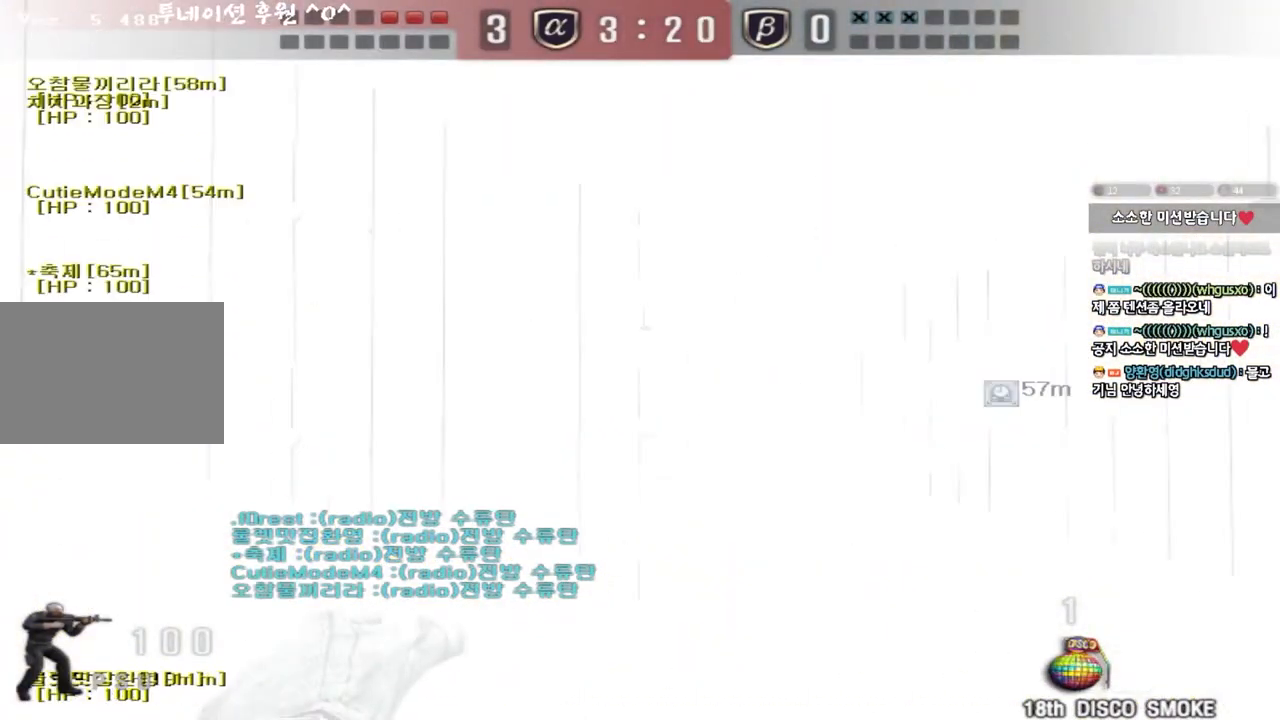
{"keys": ["a", "w"], "events": [[200, "s", "up"], [267, "w", "down"]]}
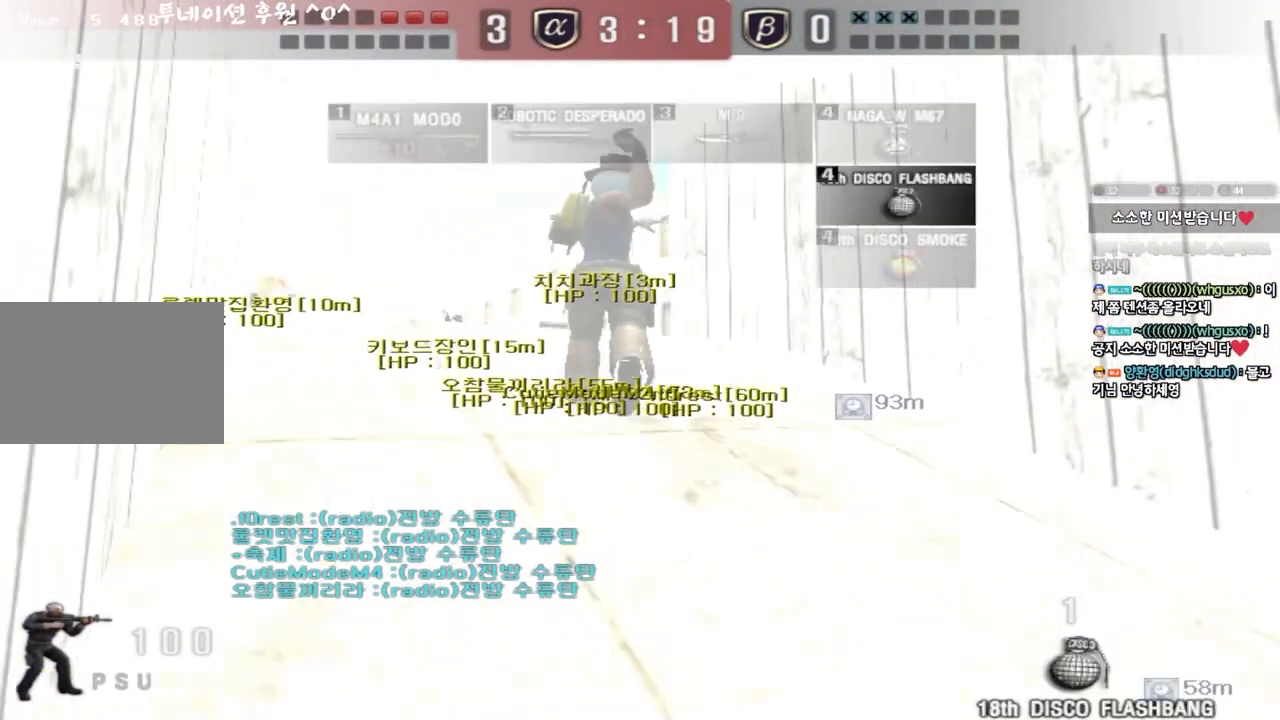
{"keys": ["a", "w"], "events": []}
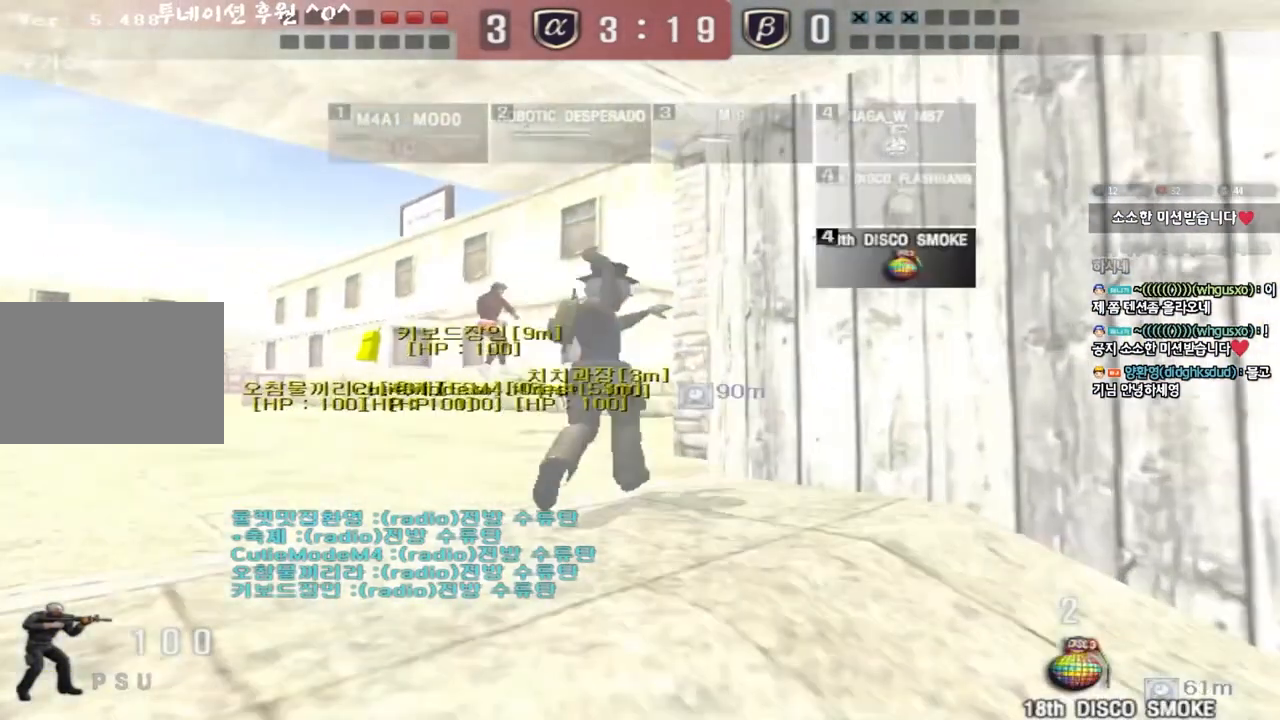
{"keys": ["a", "s"]}
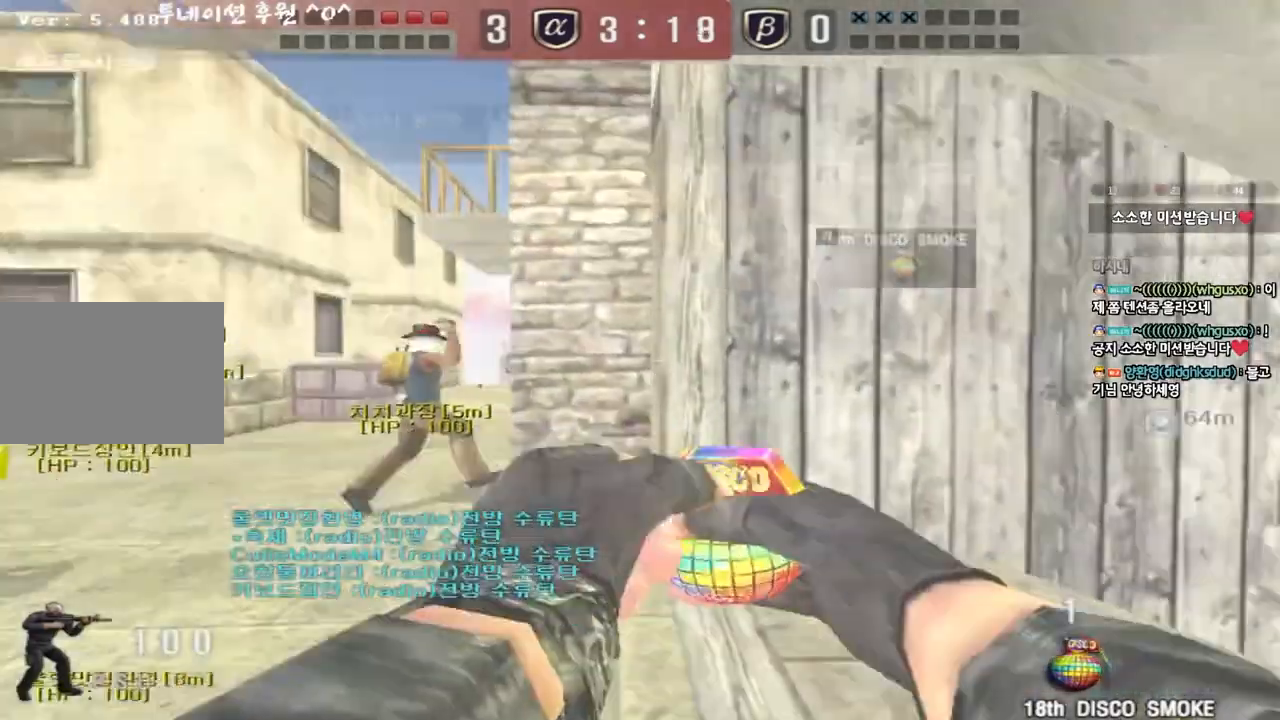
{"keys": ["w"], "events": [[167, "s", "up"], [333, "w", "down"], [483, "a", "up"]]}
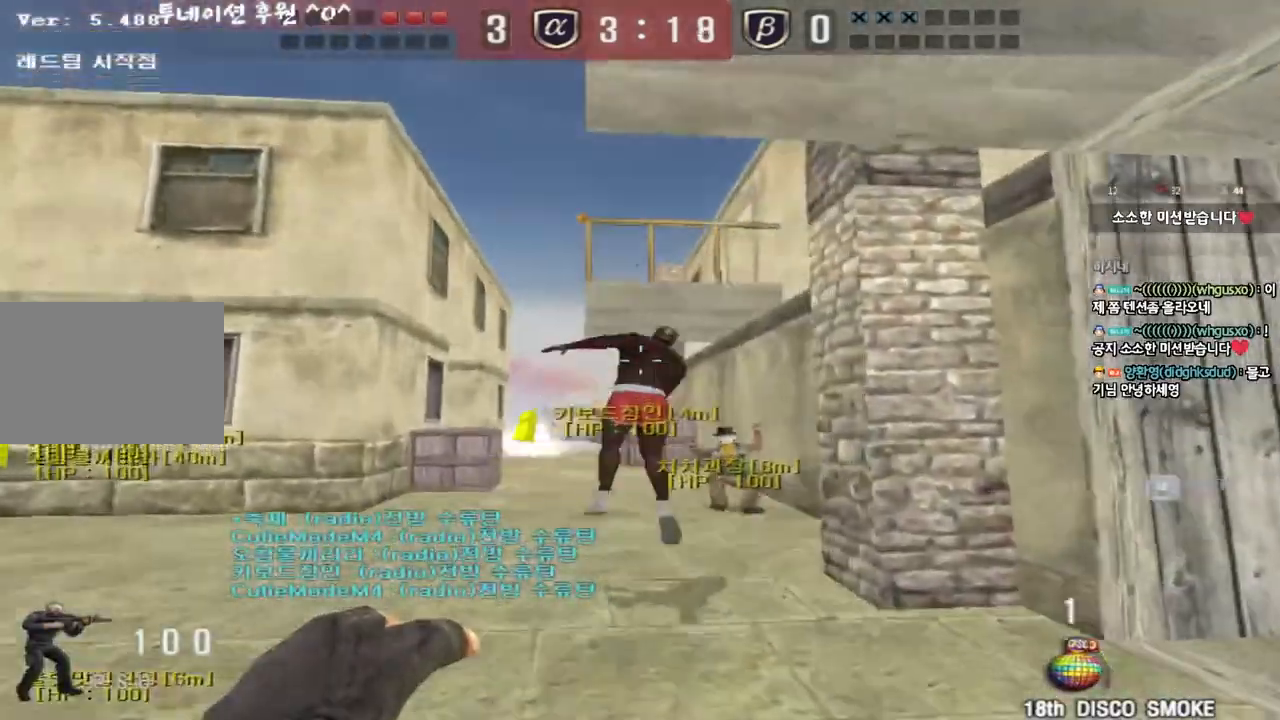
{"keys": ["w"], "events": [[33, "d", "down"], [150, "d", "up"], [400, "a", "down"], [467, "a", "up"]]}
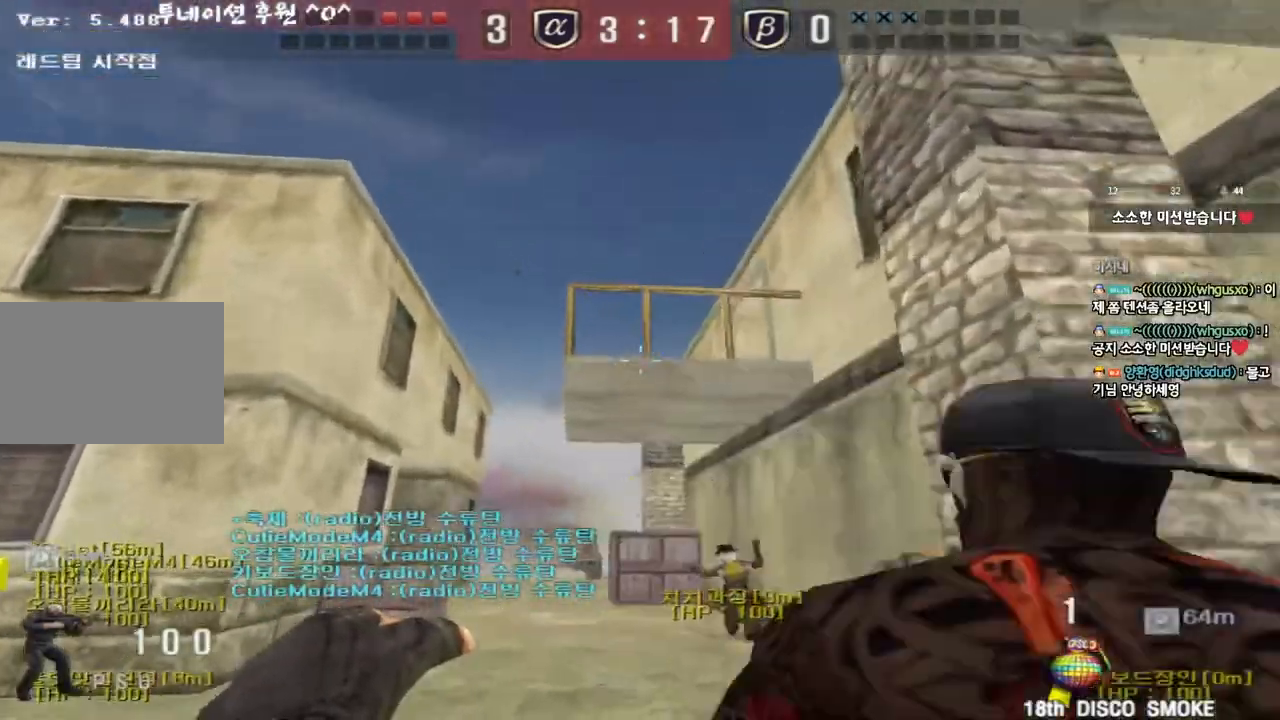
{"keys": ["a", "w"], "events": [[50, "d", "down"], [250, "d", "up"], [283, "a", "down"]]}